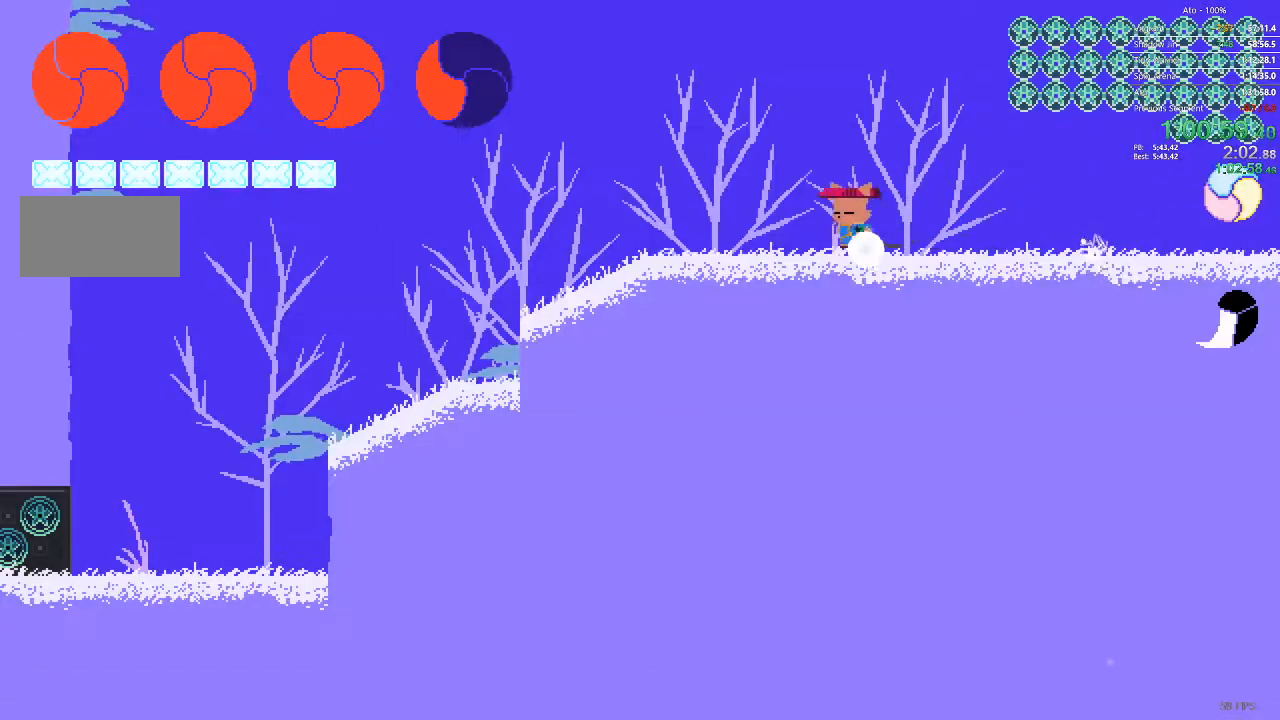
Gameplay with a controller; each line is a JSON object with the inputs held at the frame after it. "events" lists button and stick changes between this image and that frame as [ms after this image, input, new state], when the widget could be followed in between. Not read: A B L3 R3 X Y.
{"buttons": ["DPAD_LEFT"], "events": []}
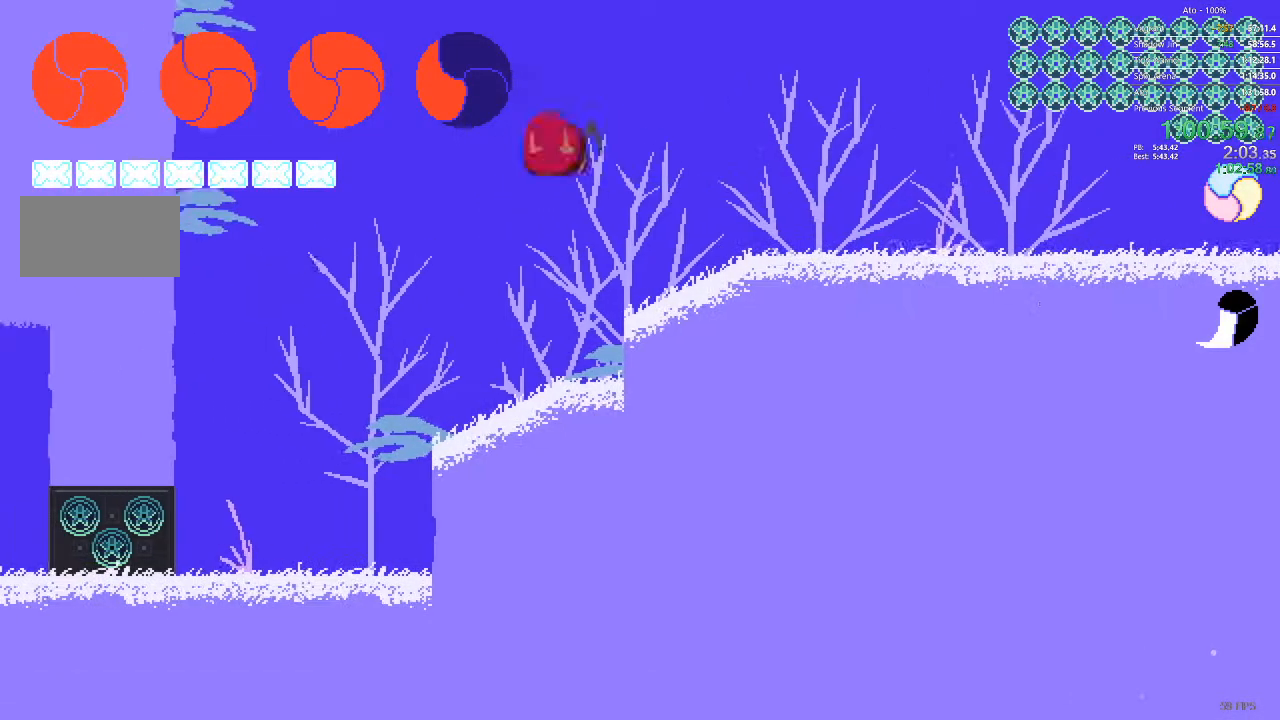
{"buttons": ["DPAD_LEFT"], "events": []}
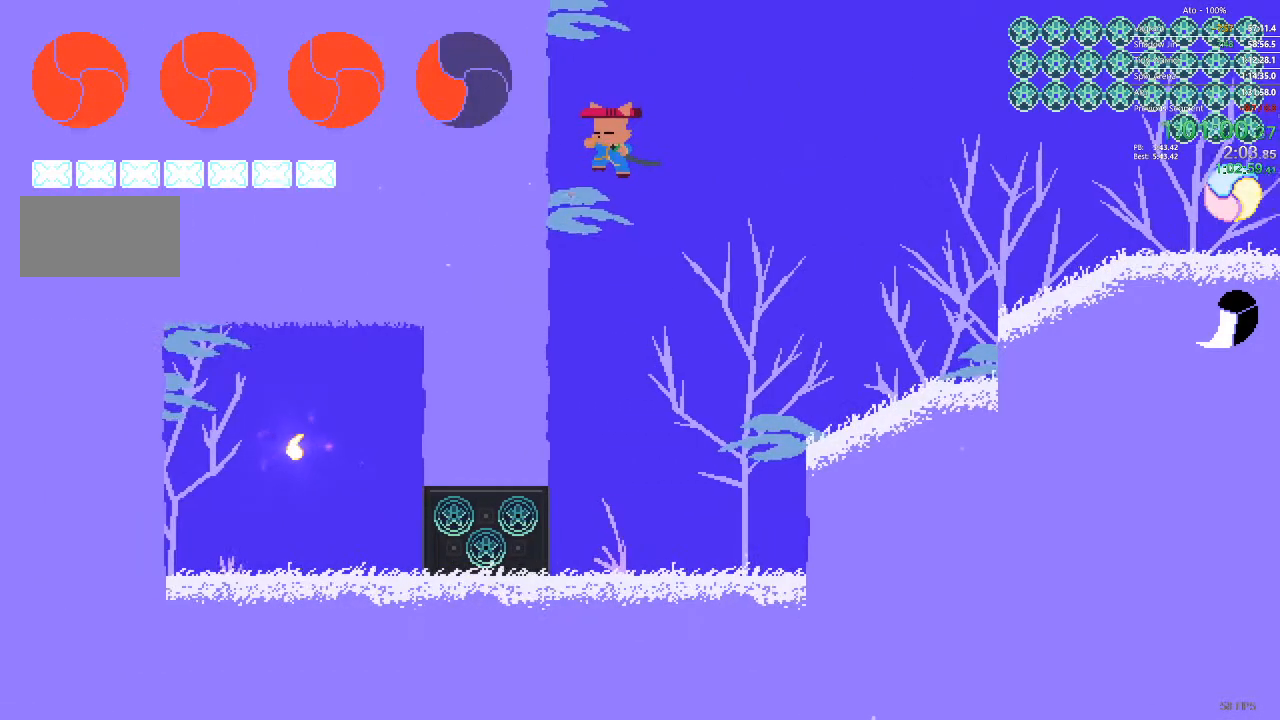
{"buttons": [], "events": [[433, "DPAD_LEFT", "up"]]}
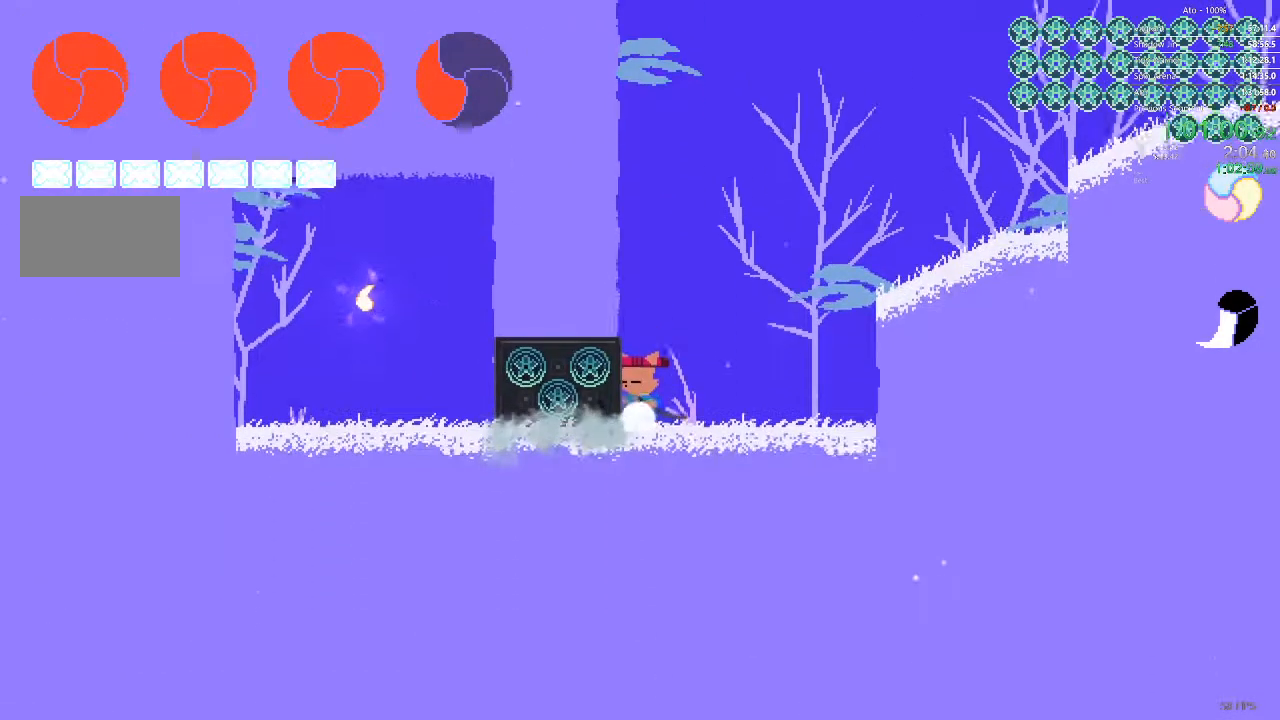
{"buttons": [], "events": []}
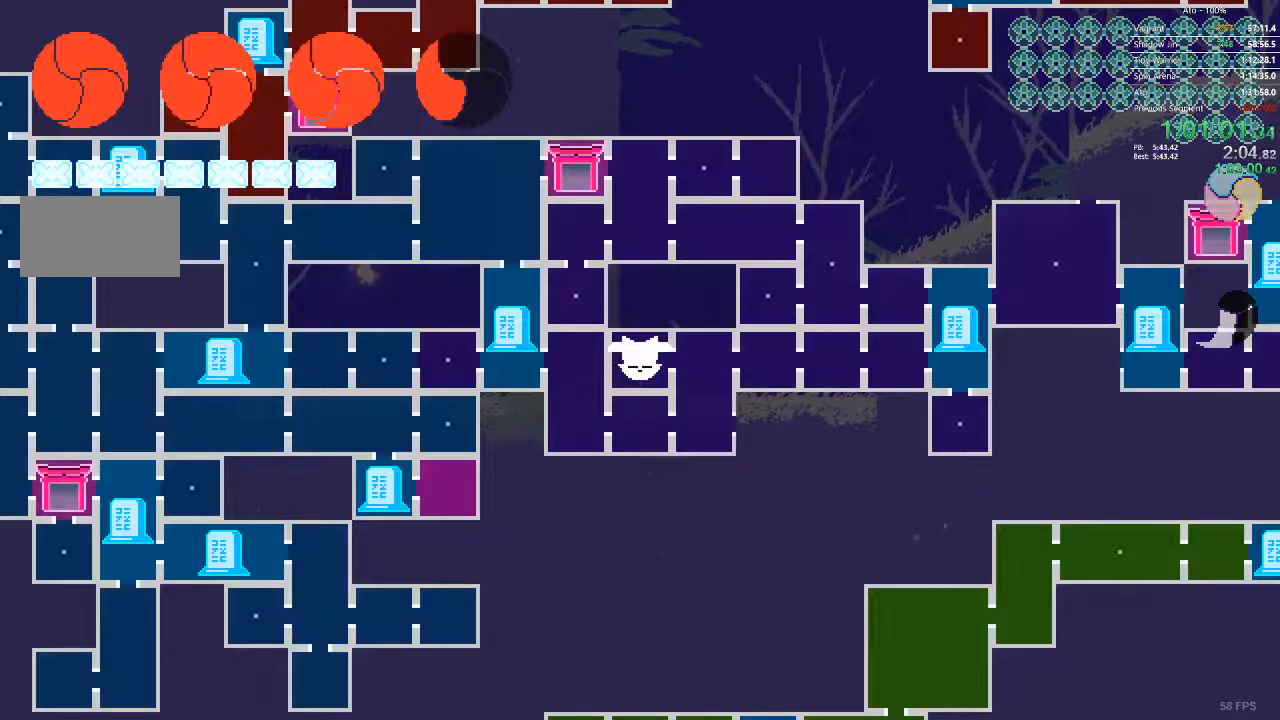
{"buttons": [], "events": []}
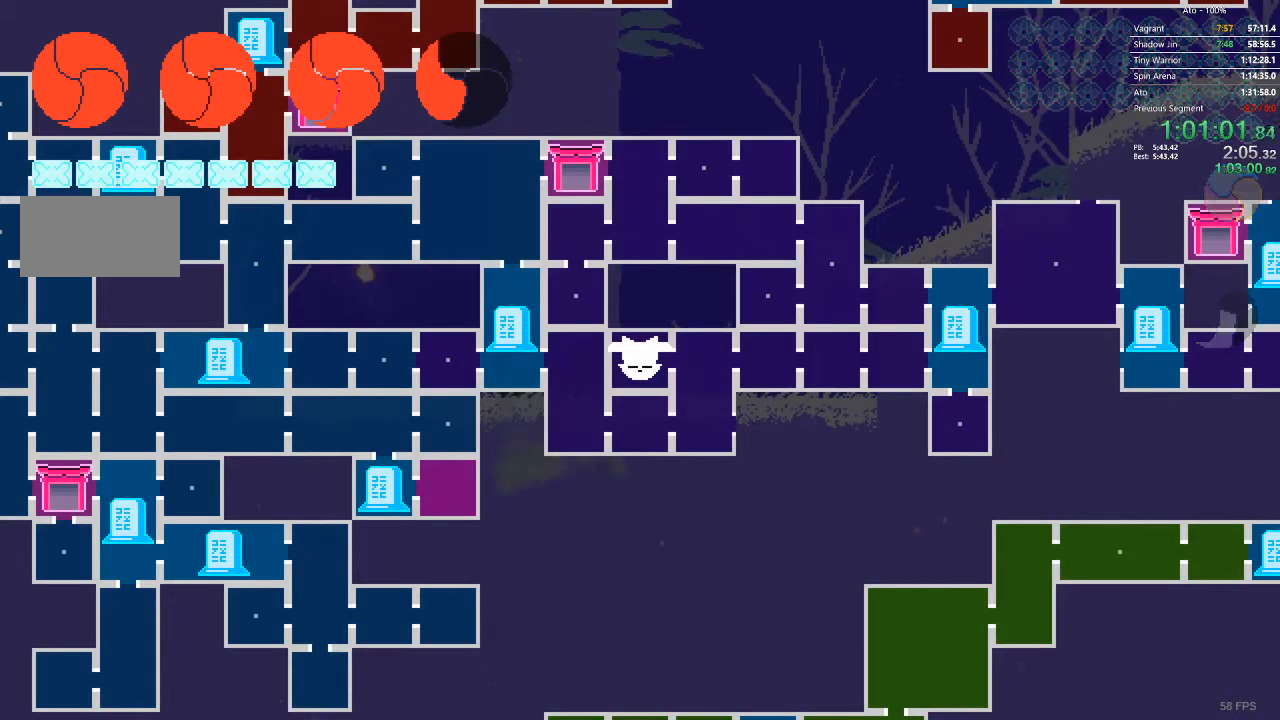
{"buttons": [], "events": []}
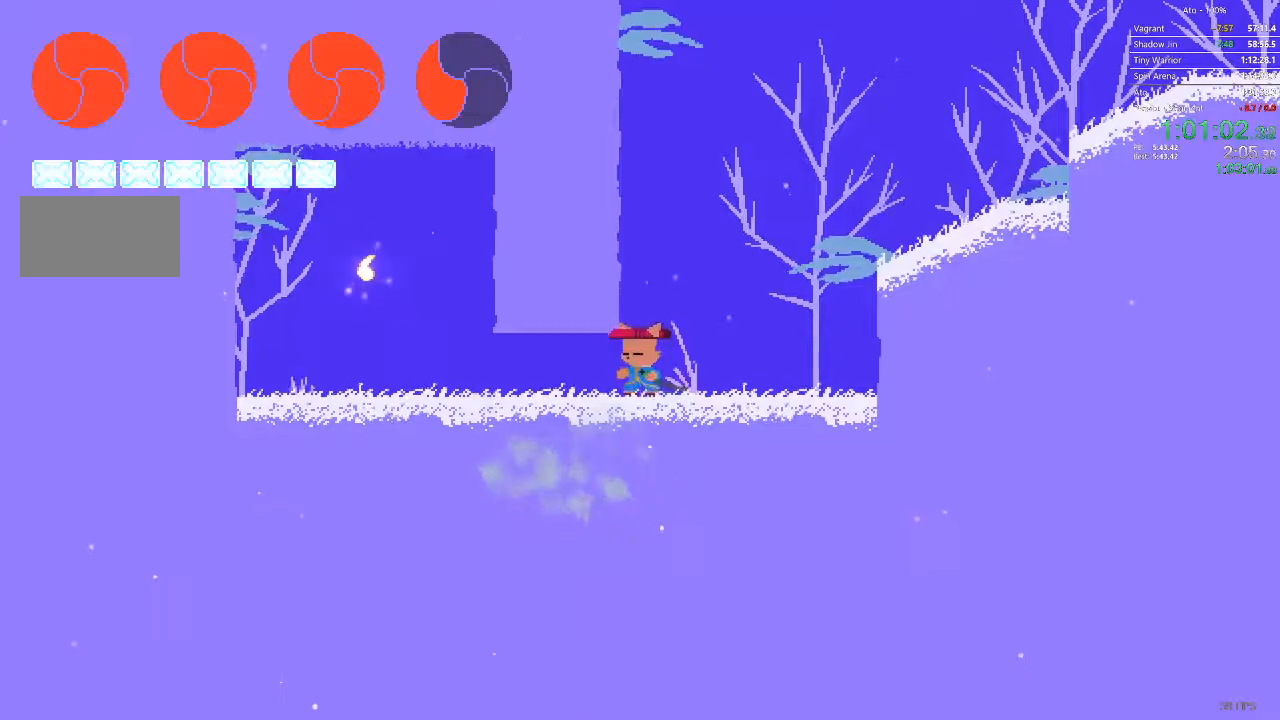
{"buttons": ["DPAD_LEFT"], "events": [[50, "DPAD_LEFT", "down"]]}
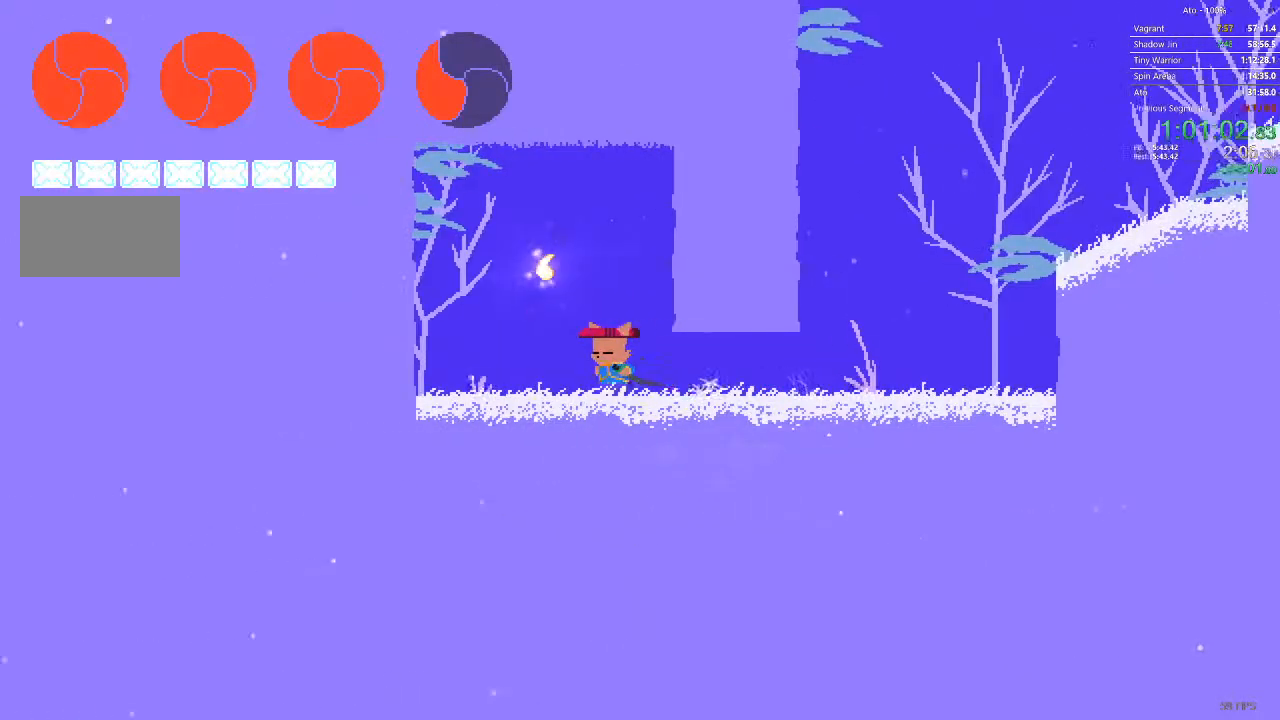
{"buttons": ["DPAD_RIGHT"], "events": [[183, "DPAD_LEFT", "up"], [383, "DPAD_RIGHT", "down"]]}
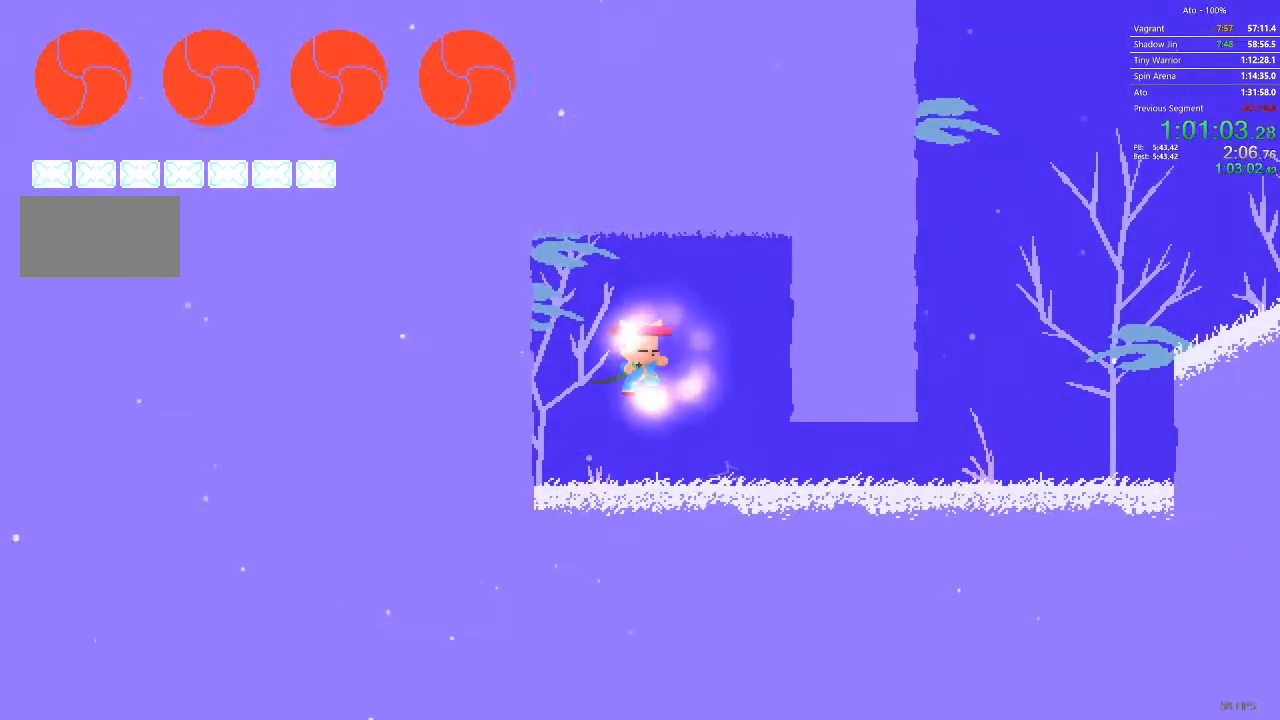
{"buttons": ["DPAD_RIGHT"], "events": []}
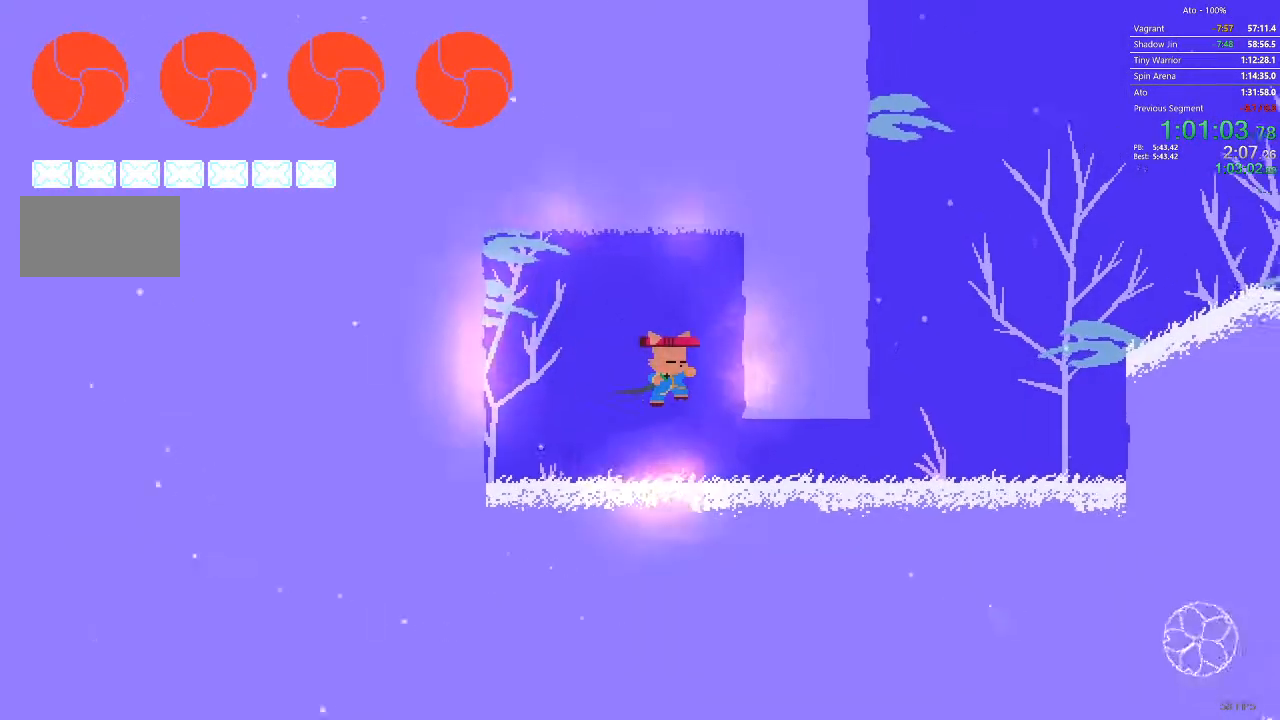
{"buttons": ["DPAD_RIGHT"], "events": []}
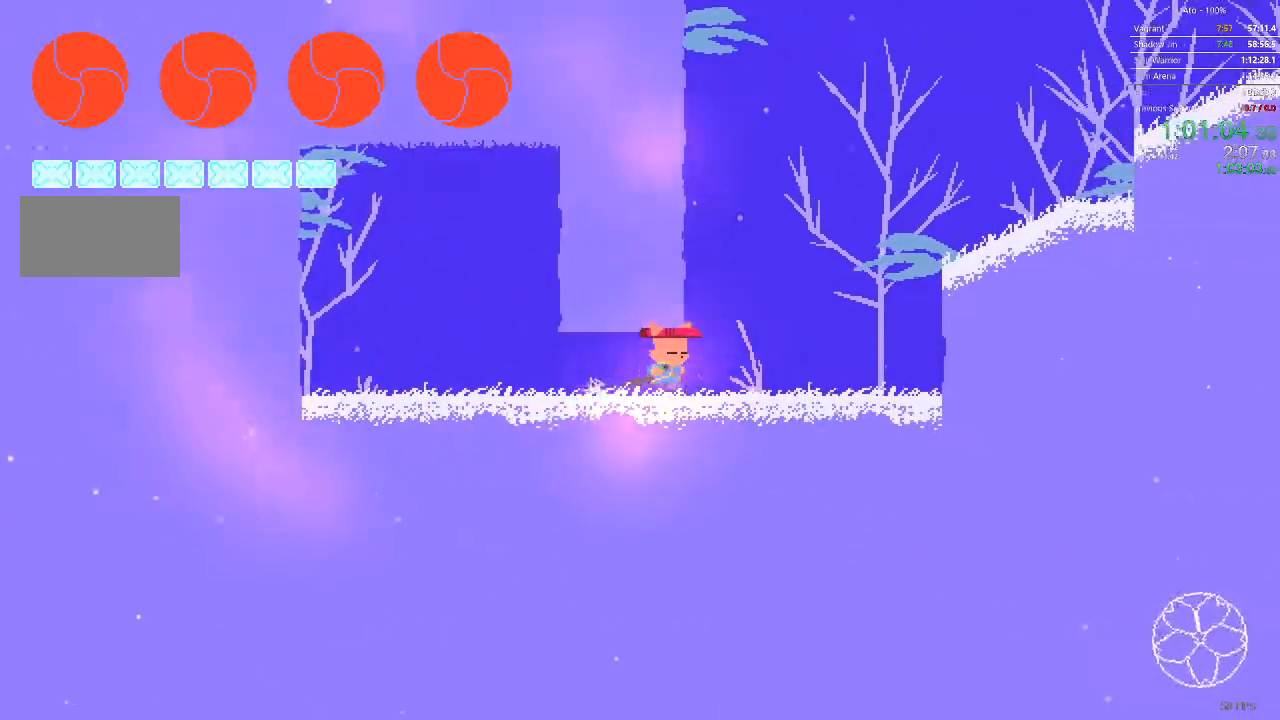
{"buttons": ["DPAD_RIGHT"], "events": []}
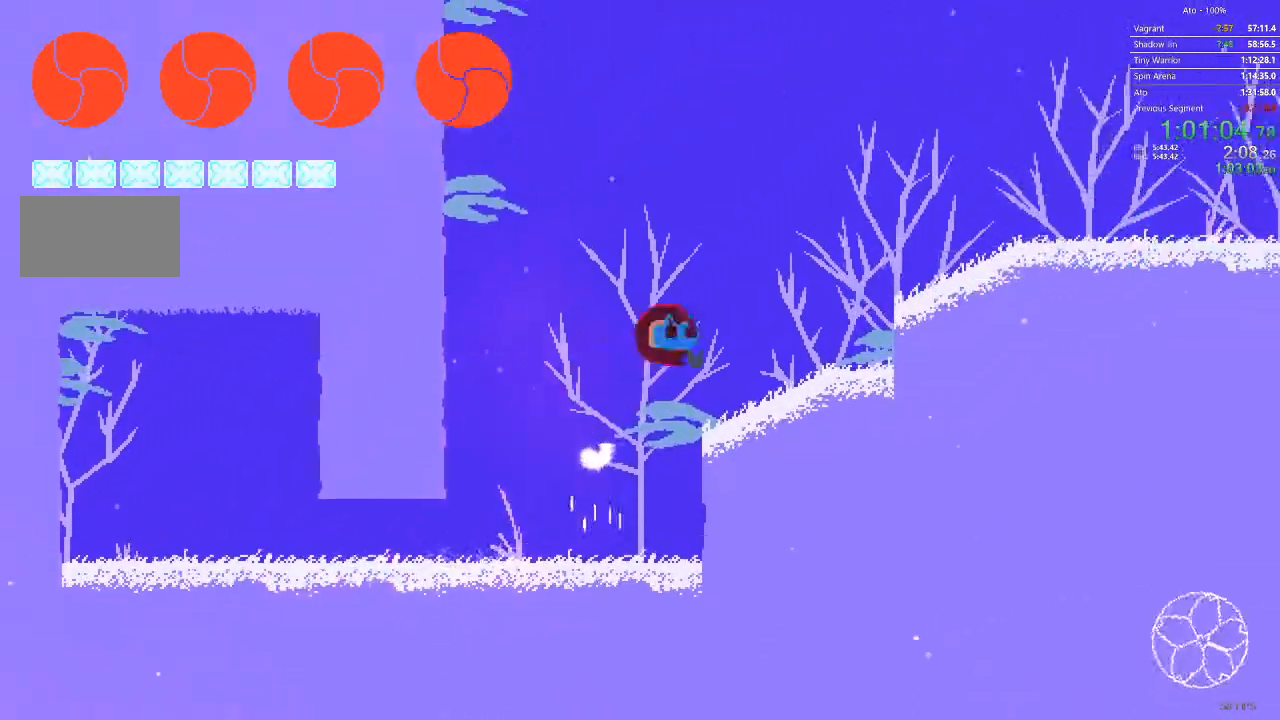
{"buttons": ["DPAD_RIGHT"], "events": [[333, "DPAD_RIGHT", "up"], [400, "DPAD_RIGHT", "down"]]}
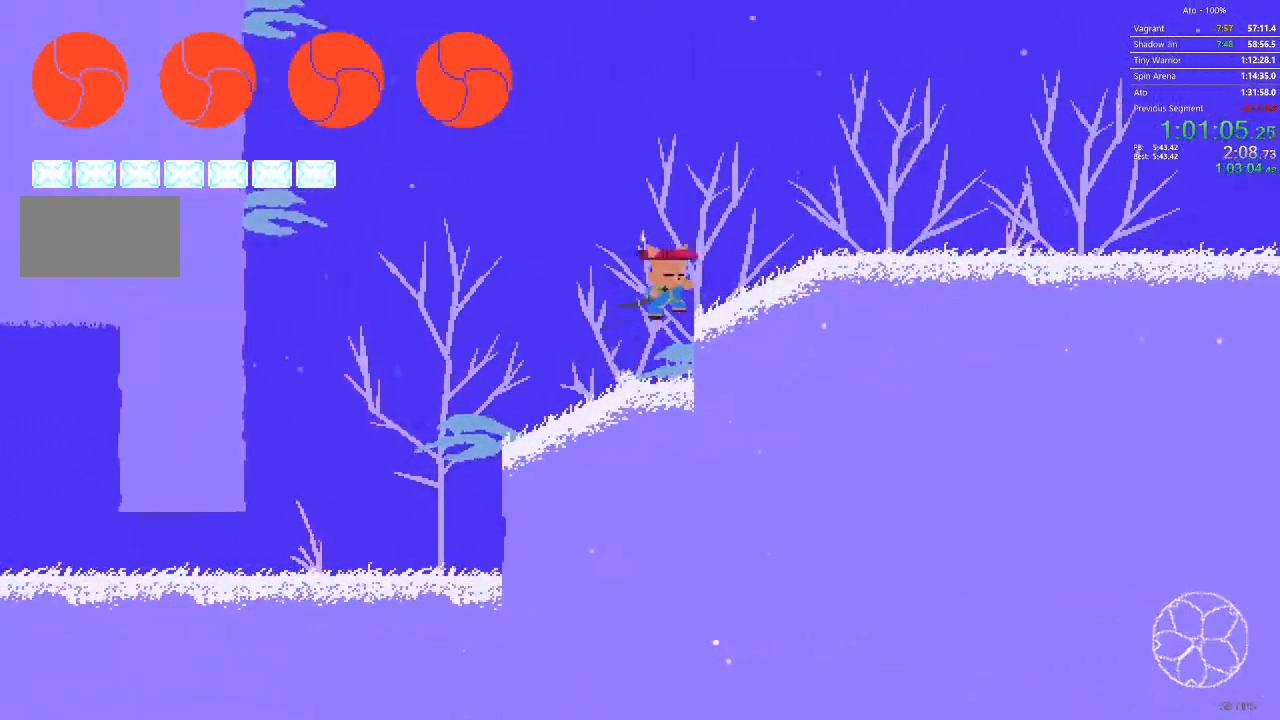
{"buttons": ["DPAD_RIGHT"], "events": []}
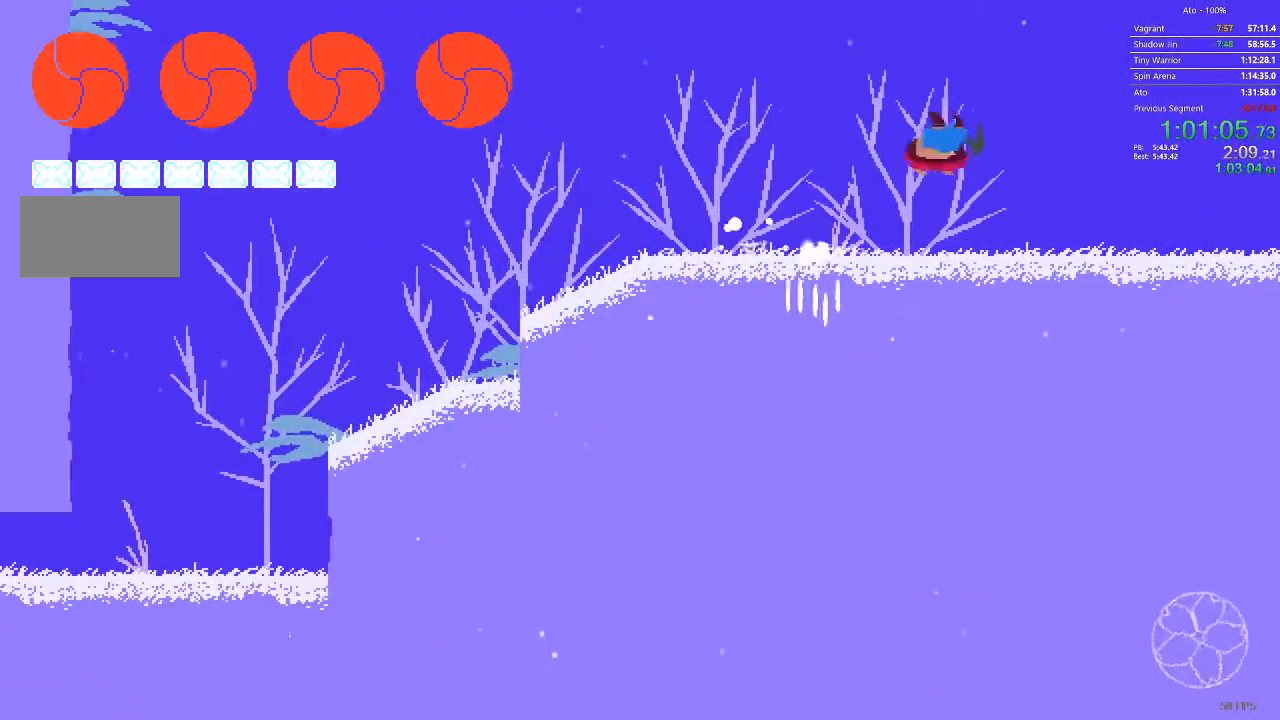
{"buttons": ["DPAD_RIGHT"], "events": []}